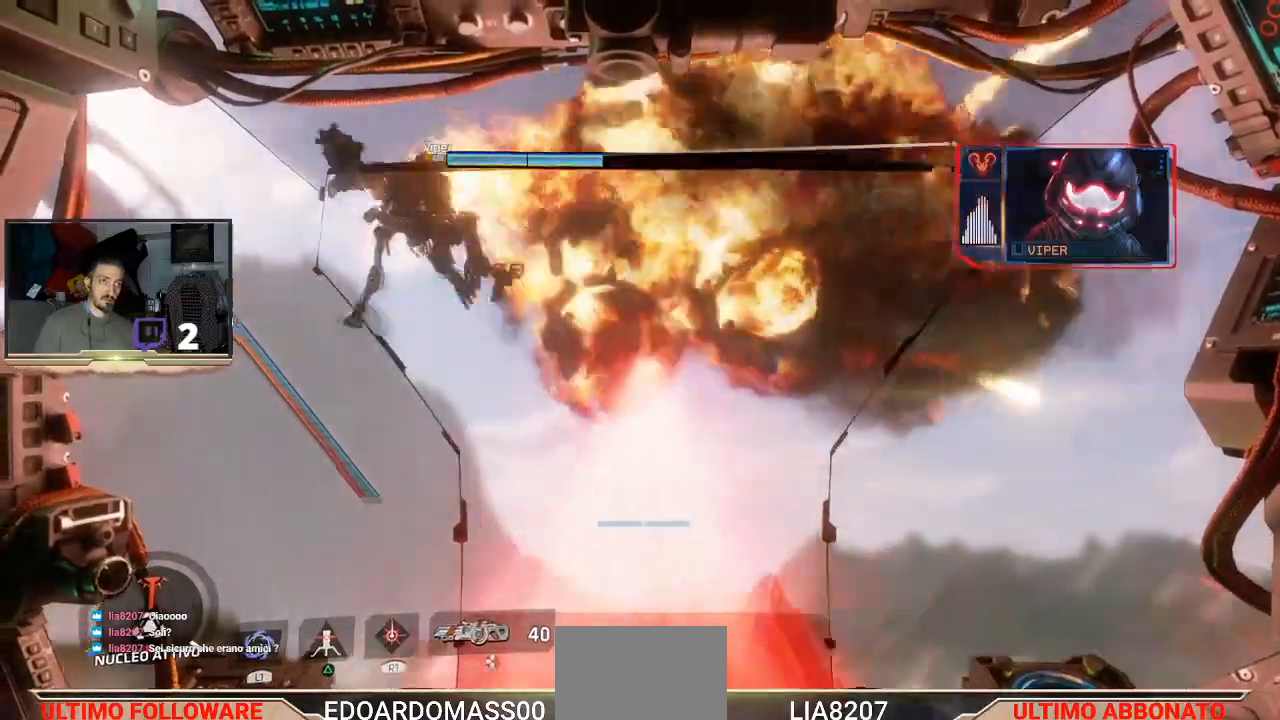
Gameplay with a controller (PlayStation layout); each line is a JSON object with the inputs held at the frame after it. "events" lists button and stick changes between this image and that frame as [ms after this image, input, new state], when the widget could be followed in between.
{"buttons": [], "left_stick": "up-left", "right_stick": "down-left", "events": [[100, "left_stick", "up-left"], [100, "right_stick", "down-left"], [200, "right_stick", "center"], [333, "right_stick", "down-left"]]}
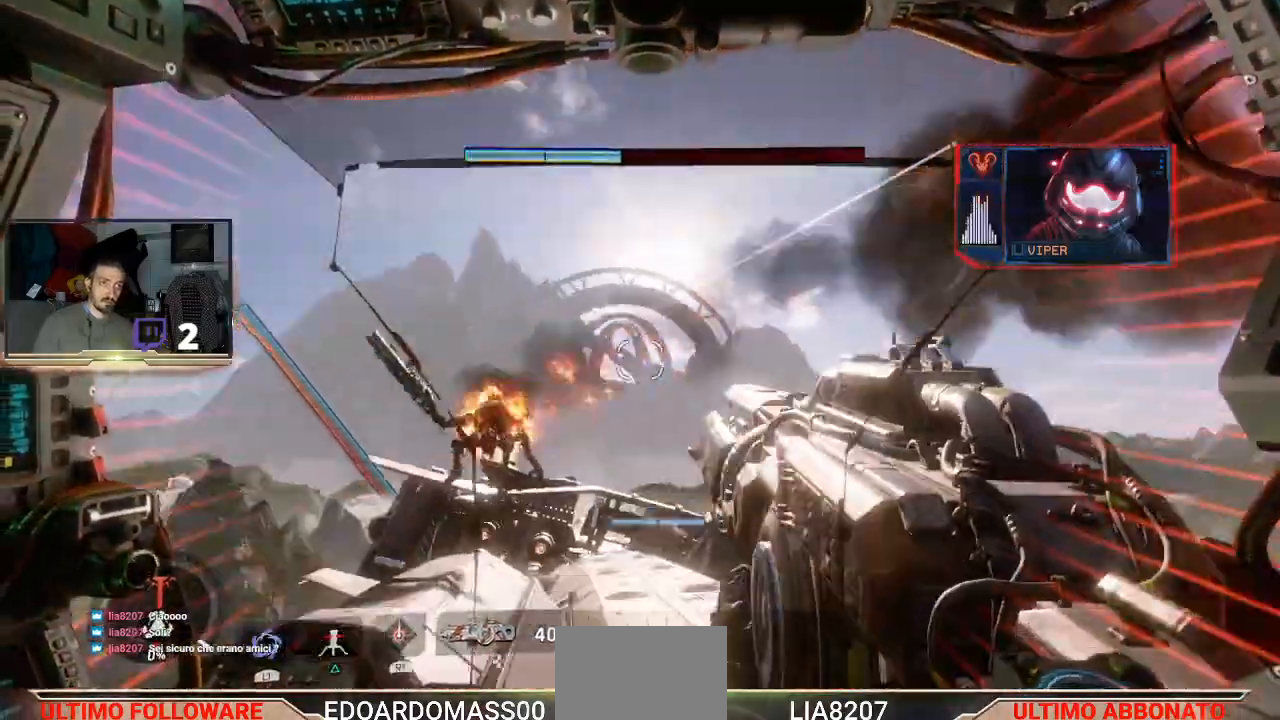
{"buttons": [], "left_stick": "center", "right_stick": "down-left", "events": [[67, "left_stick", "up"], [167, "left_stick", "center"]]}
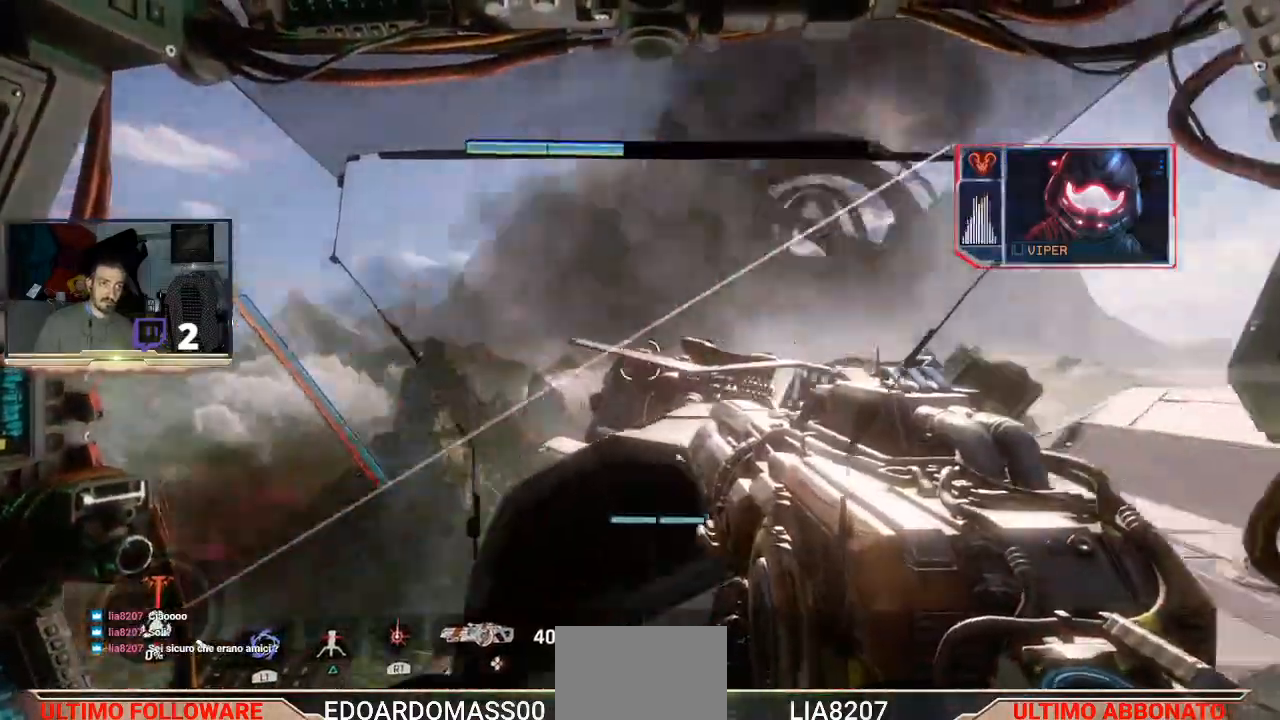
{"buttons": [], "left_stick": "up-left", "right_stick": "left", "events": [[367, "right_stick", "left"], [500, "left_stick", "up-left"]]}
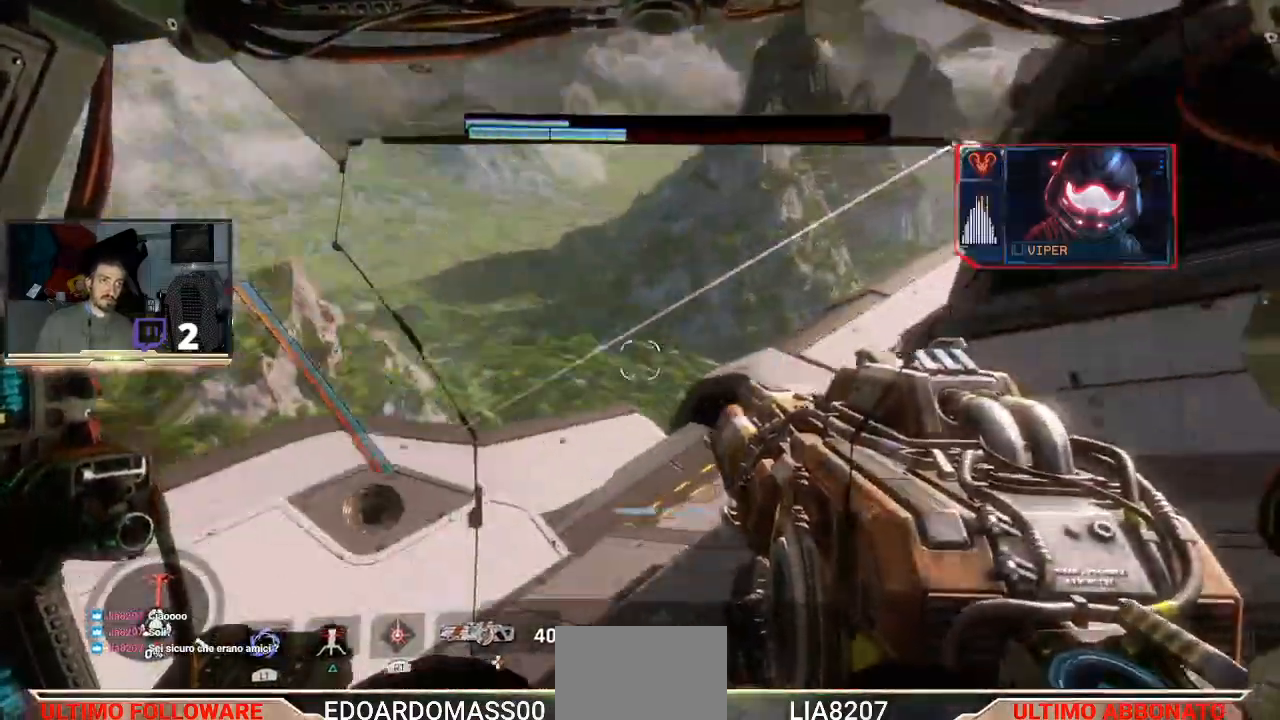
{"buttons": [], "left_stick": "up-left", "right_stick": "center", "events": [[33, "right_stick", "center"]]}
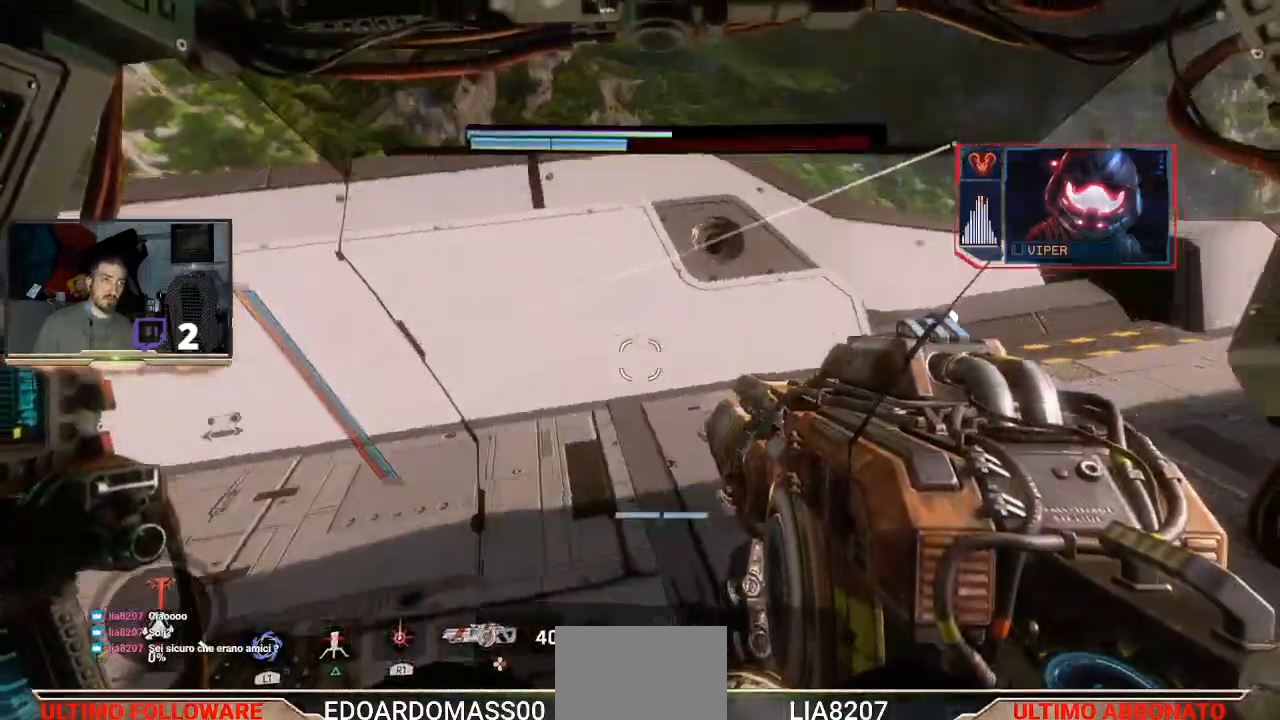
{"buttons": [], "left_stick": "up", "right_stick": "center", "events": [[500, "left_stick", "up"]]}
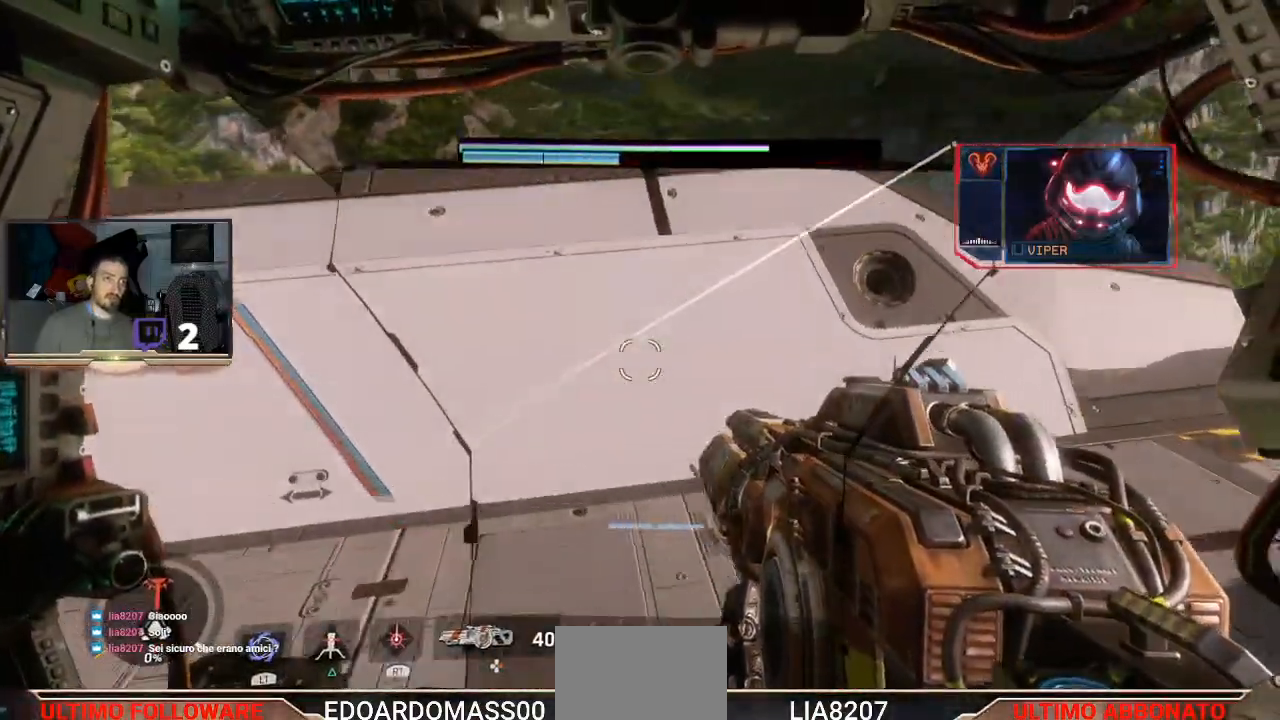
{"buttons": [], "left_stick": "up", "right_stick": "center", "events": []}
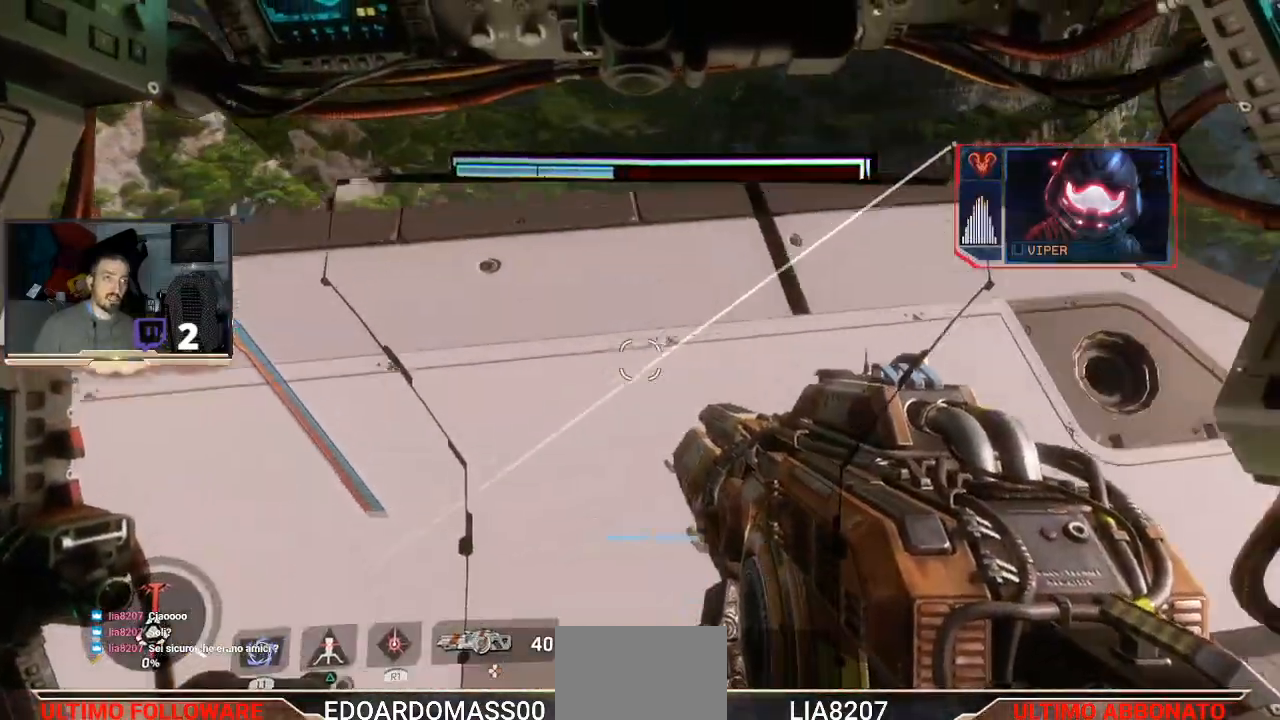
{"buttons": [], "left_stick": "center", "right_stick": "down", "events": [[167, "left_stick", "center"], [233, "right_stick", "down"]]}
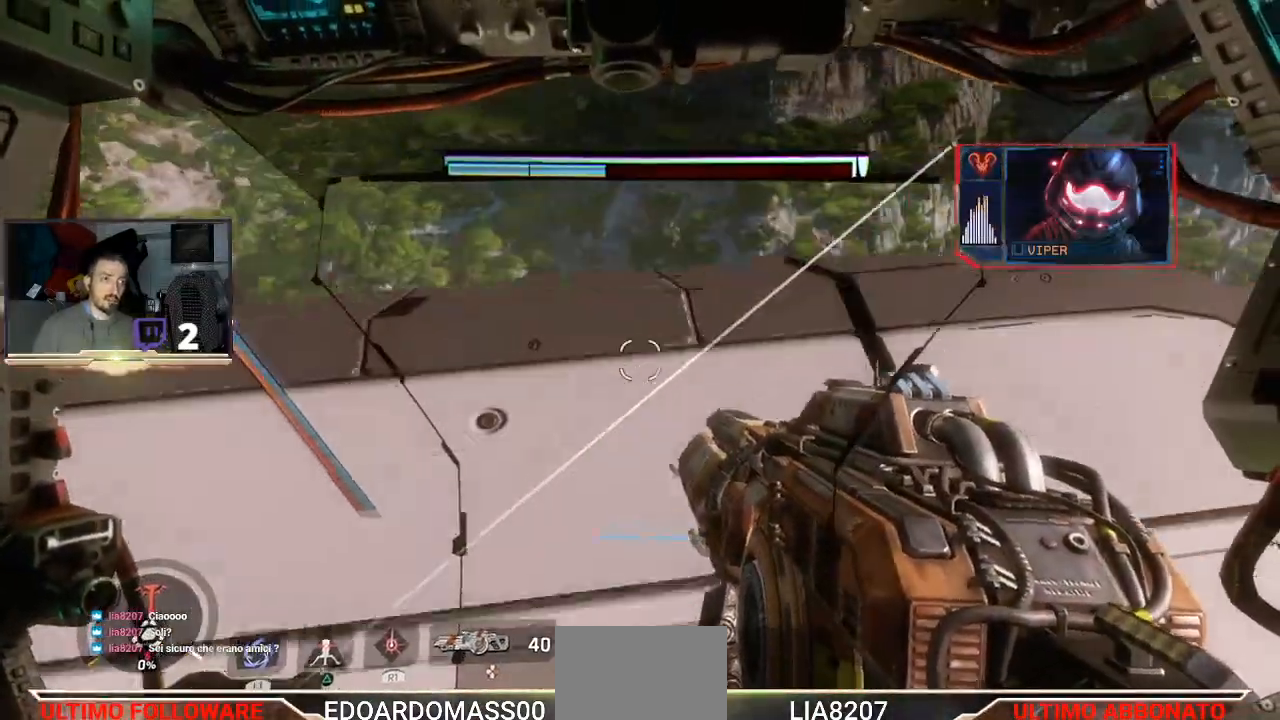
{"buttons": [], "left_stick": "center", "right_stick": "up-right", "events": [[100, "right_stick", "center"], [167, "right_stick", "right"], [500, "right_stick", "up-right"]]}
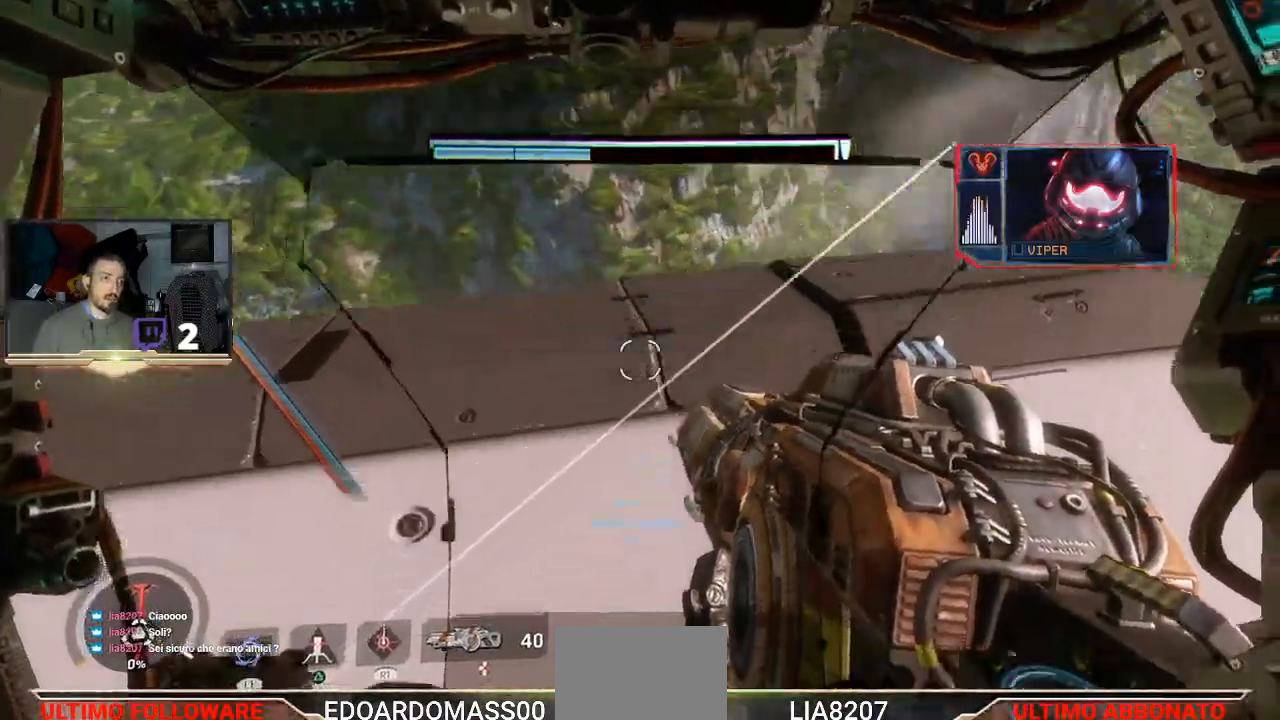
{"buttons": [], "left_stick": "down-right", "right_stick": "up-right", "events": [[33, "left_stick", "down-right"]]}
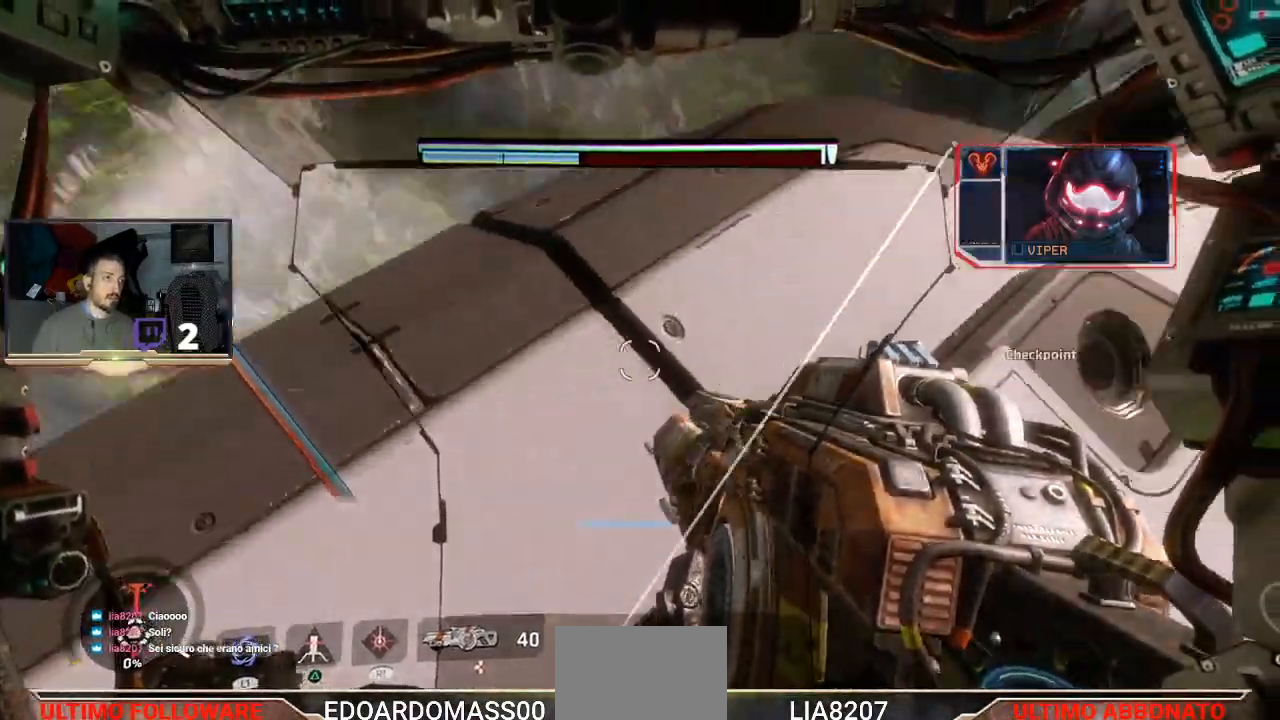
{"buttons": [], "left_stick": "right", "right_stick": "center", "events": [[67, "left_stick", "right"], [133, "right_stick", "center"]]}
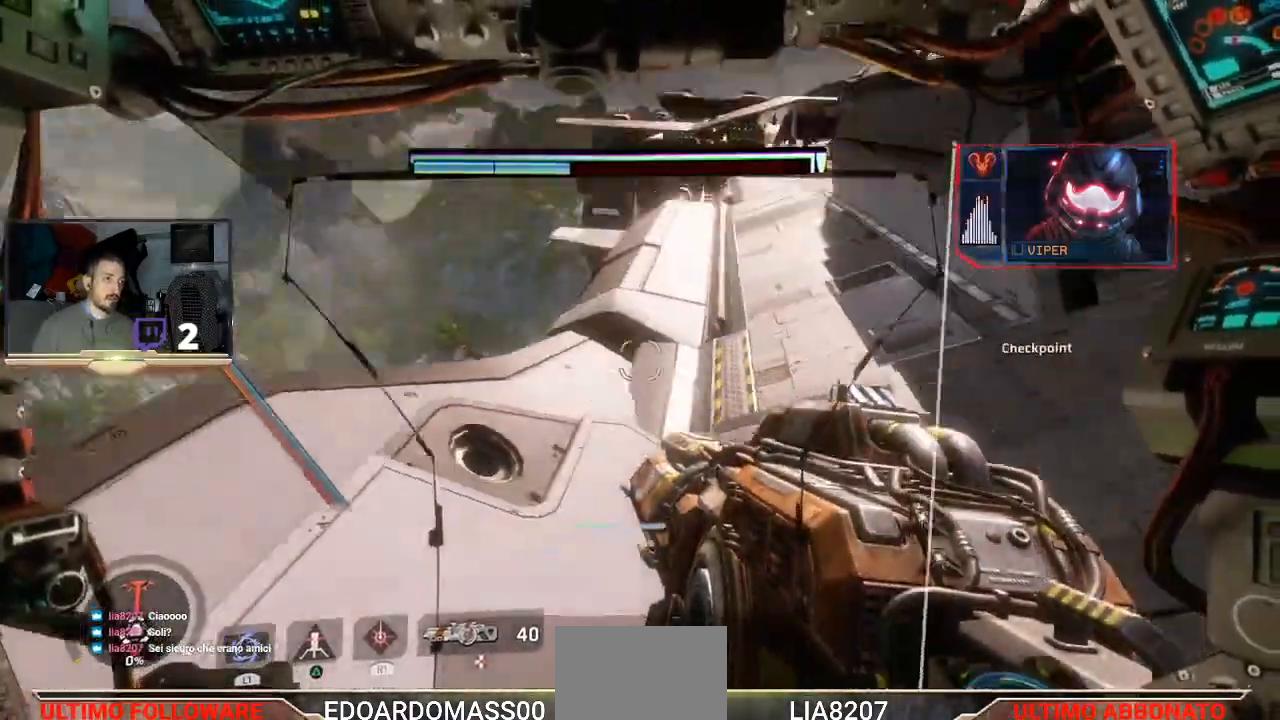
{"buttons": [], "left_stick": "up-right", "right_stick": "center", "events": [[500, "left_stick", "up-right"]]}
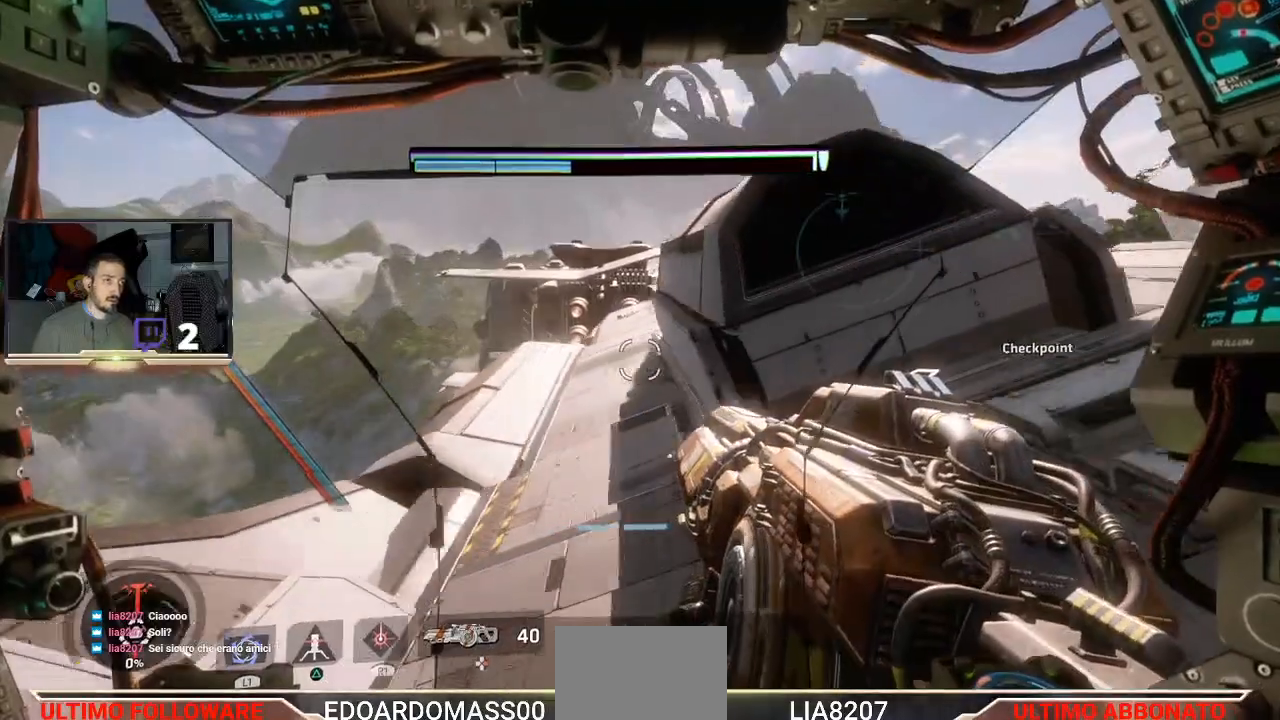
{"buttons": [], "left_stick": "up-right", "right_stick": "right", "events": [[467, "right_stick", "right"]]}
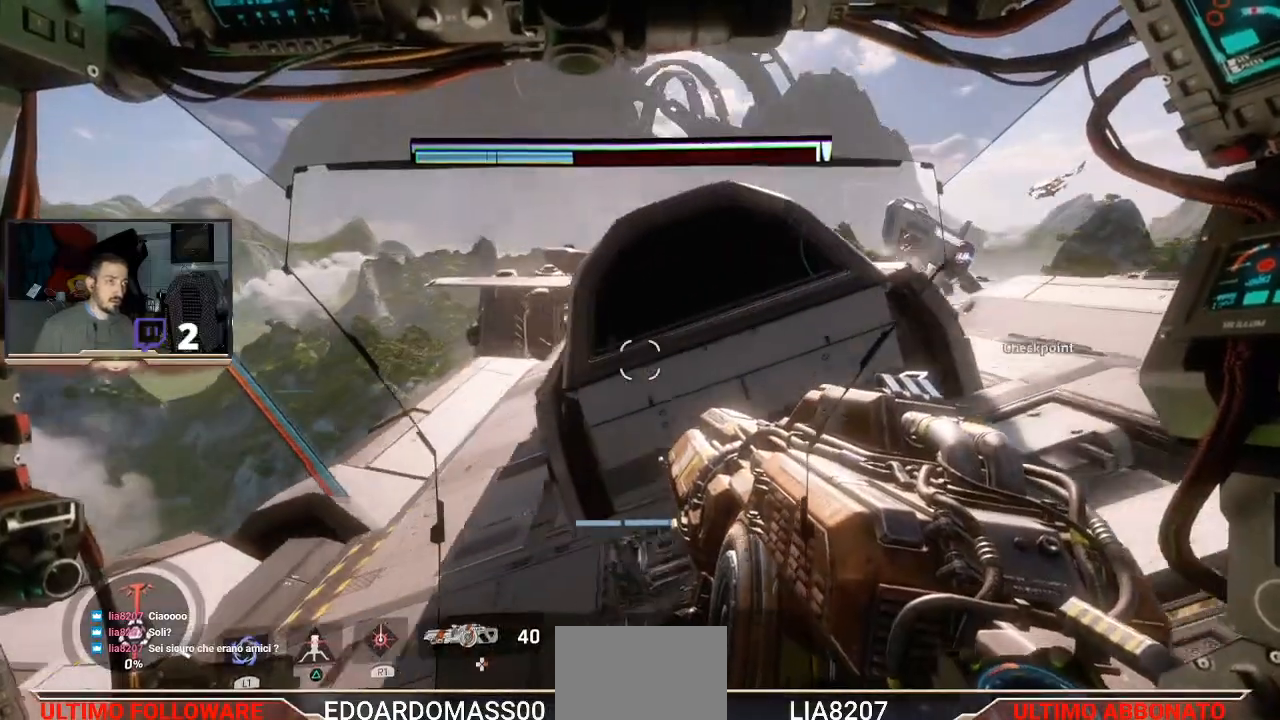
{"buttons": [], "left_stick": "up-right", "right_stick": "center", "events": [[133, "right_stick", "center"]]}
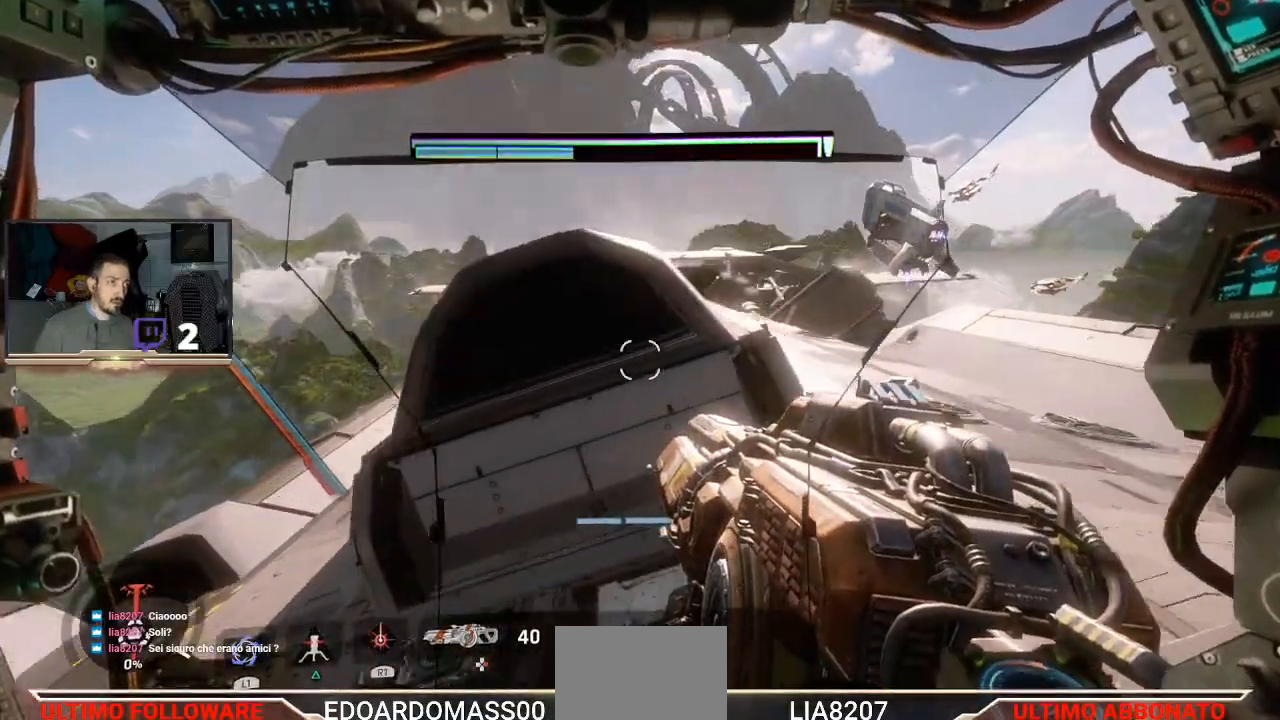
{"buttons": [], "left_stick": "up", "right_stick": "center", "events": [[467, "left_stick", "up"]]}
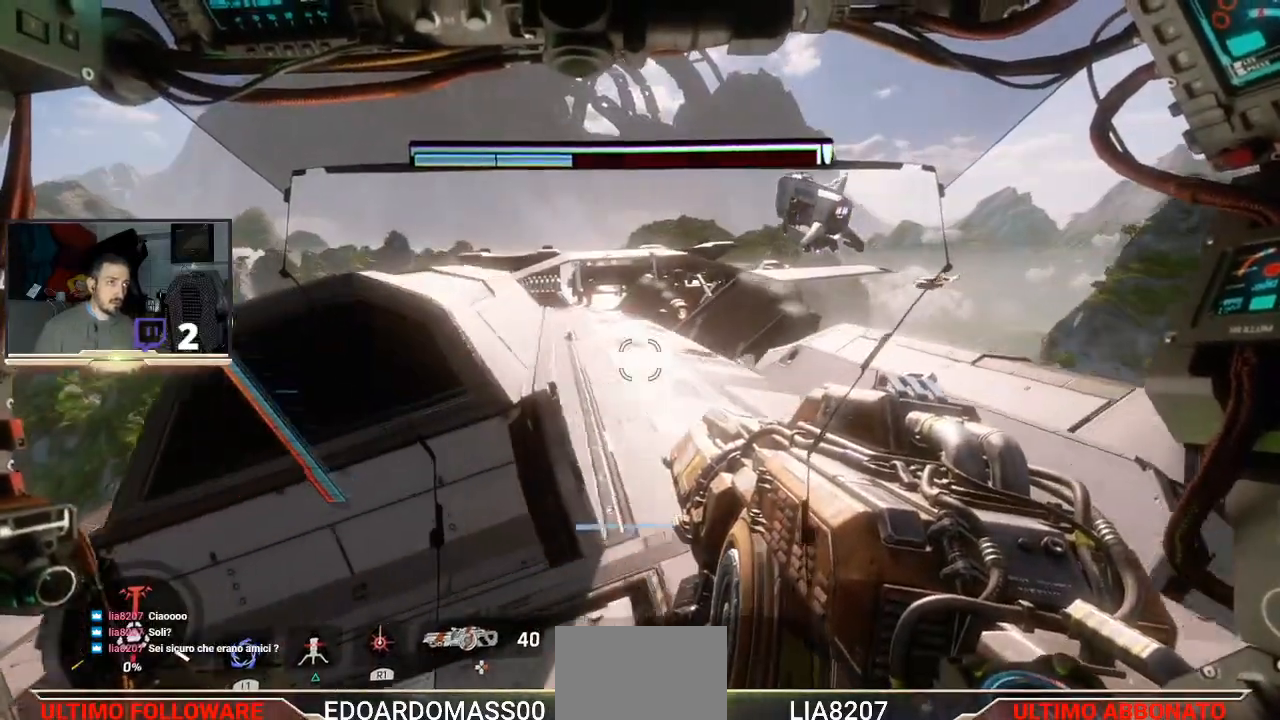
{"buttons": [], "left_stick": "up", "right_stick": "center", "events": []}
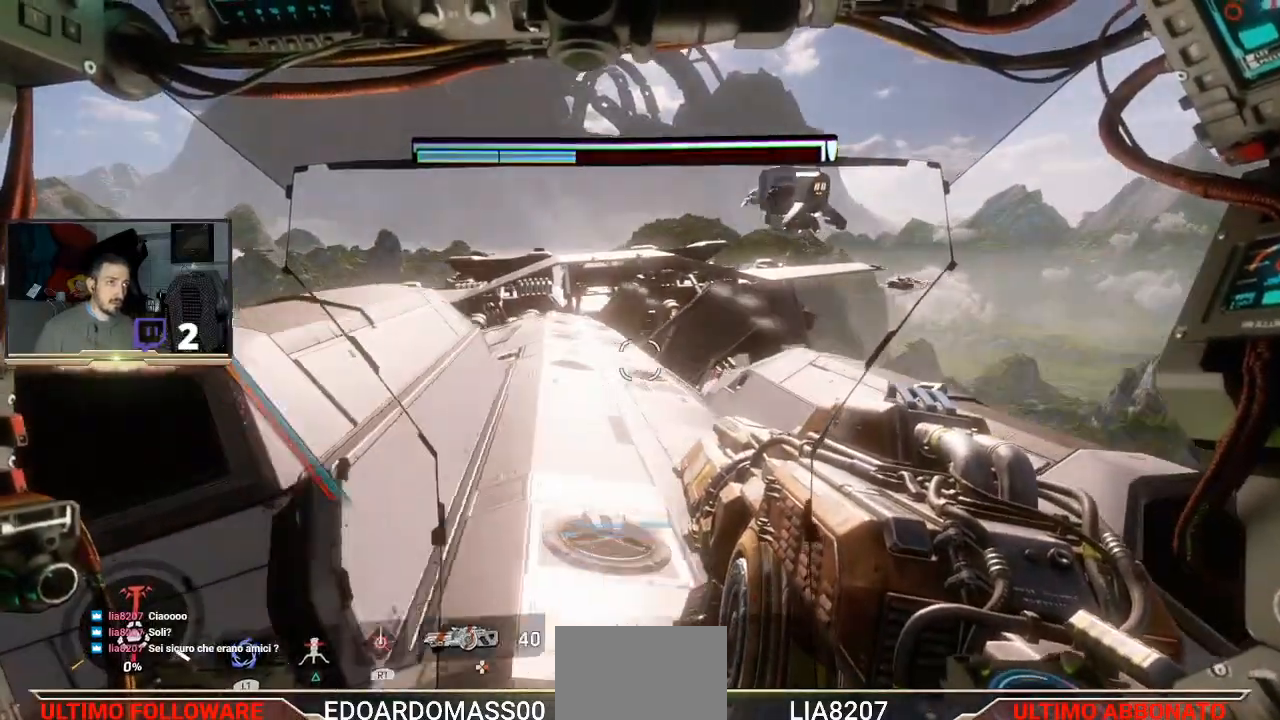
{"buttons": [], "left_stick": "up", "right_stick": "center", "events": []}
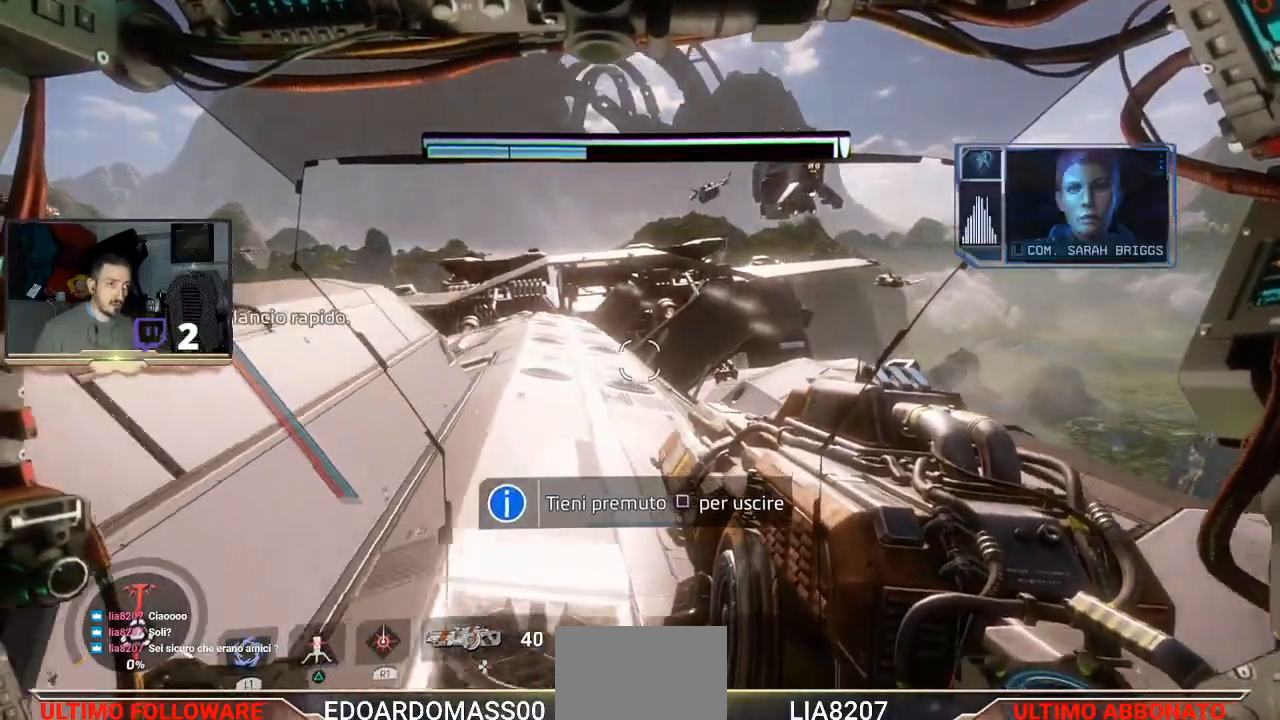
{"buttons": [], "left_stick": "up", "right_stick": "center", "events": []}
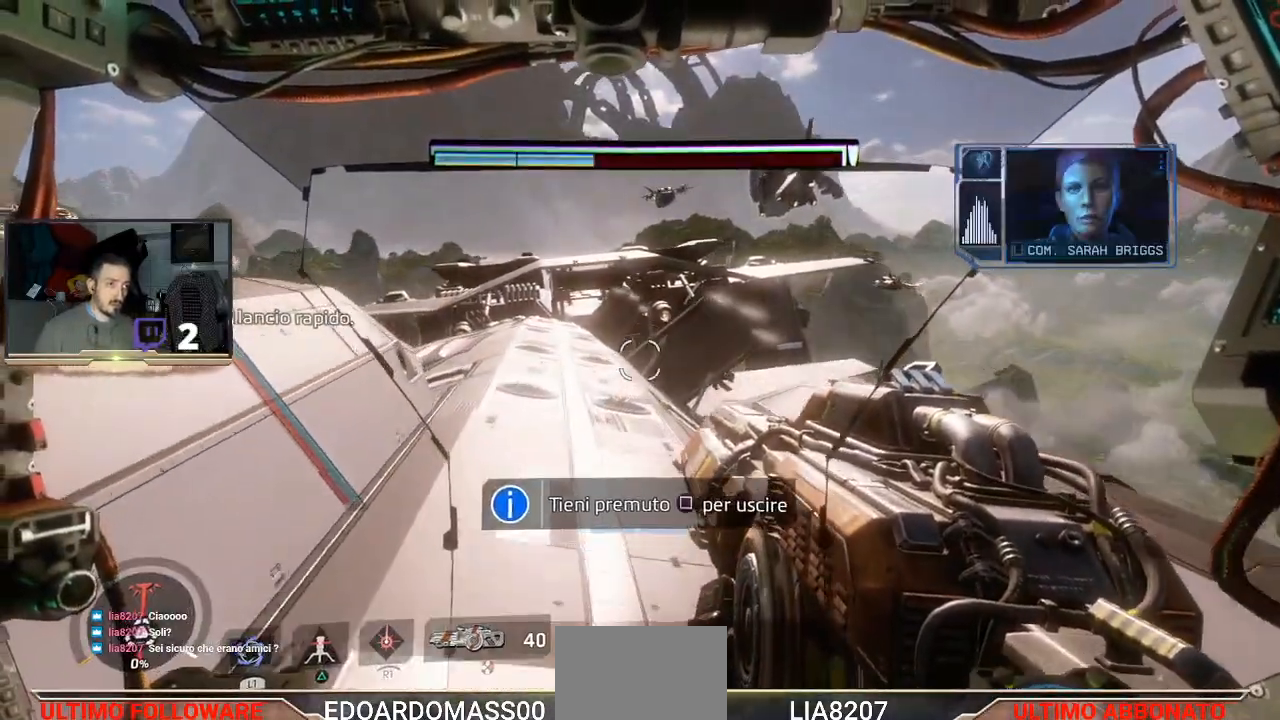
{"buttons": [], "left_stick": "up", "right_stick": "center", "events": []}
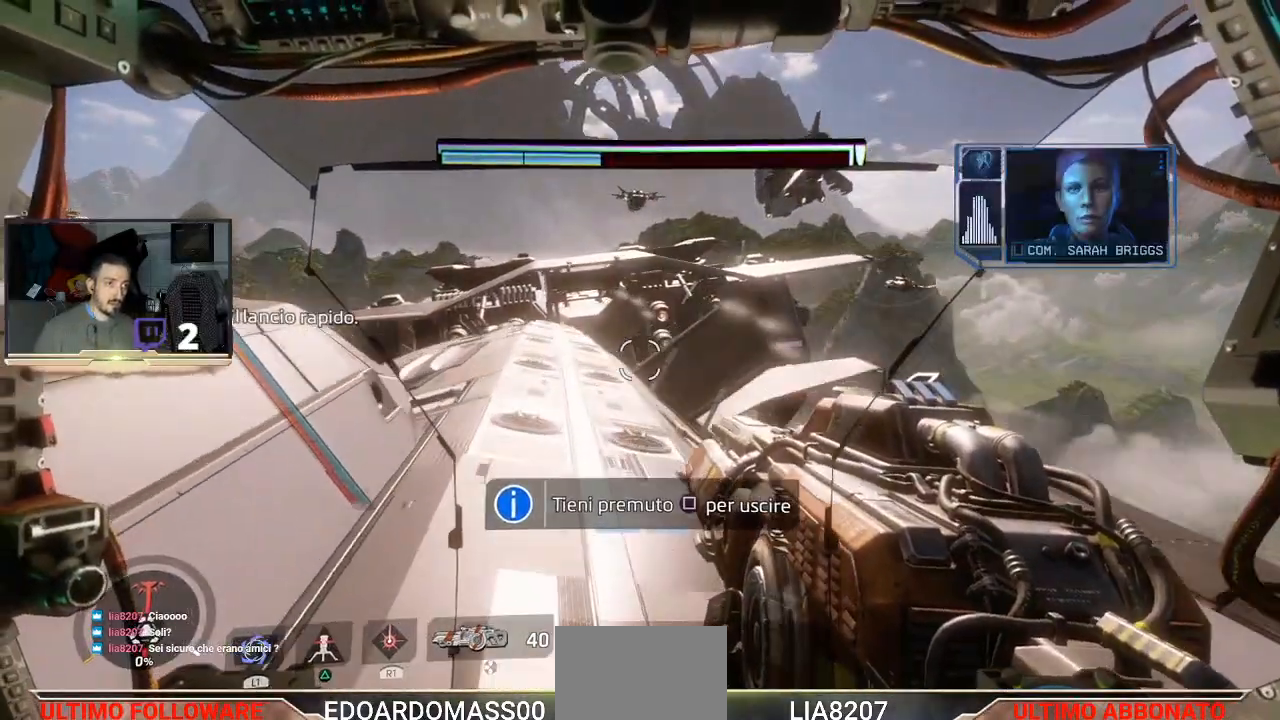
{"buttons": [], "left_stick": "up", "right_stick": "center", "events": []}
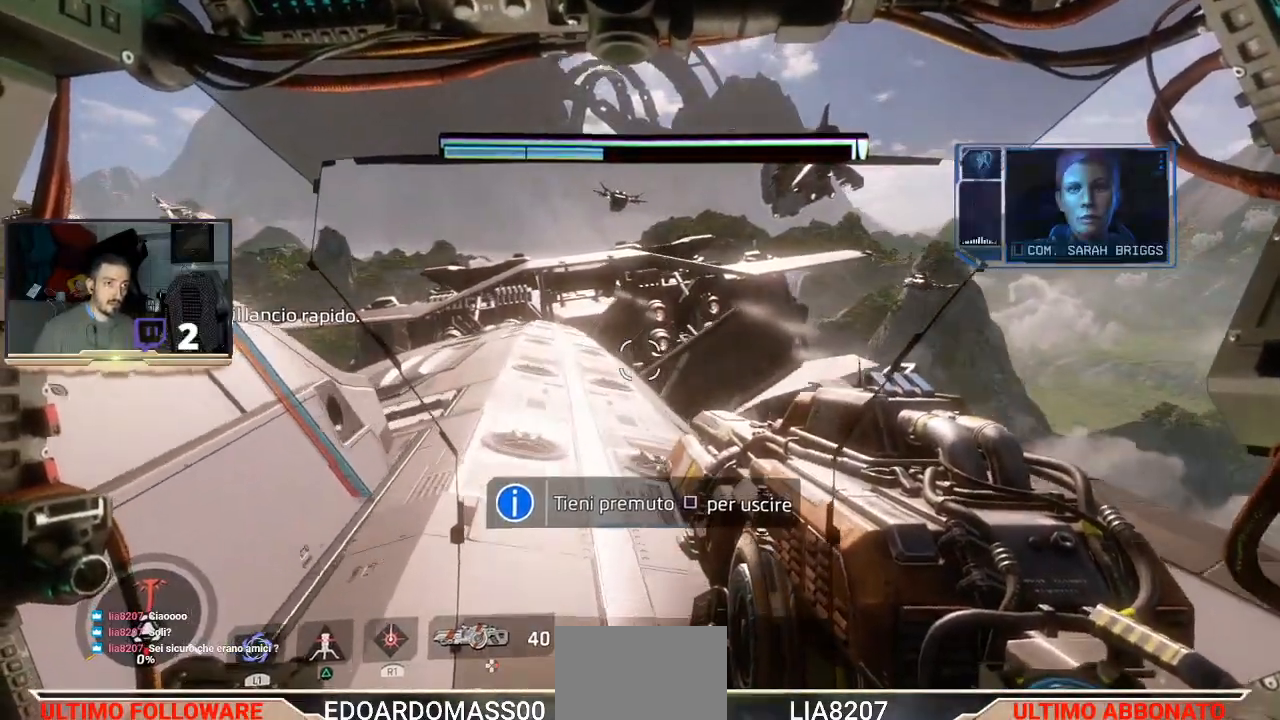
{"buttons": ["SQUARE"], "left_stick": "up", "right_stick": "center", "events": [[333, "SQUARE", "down"]]}
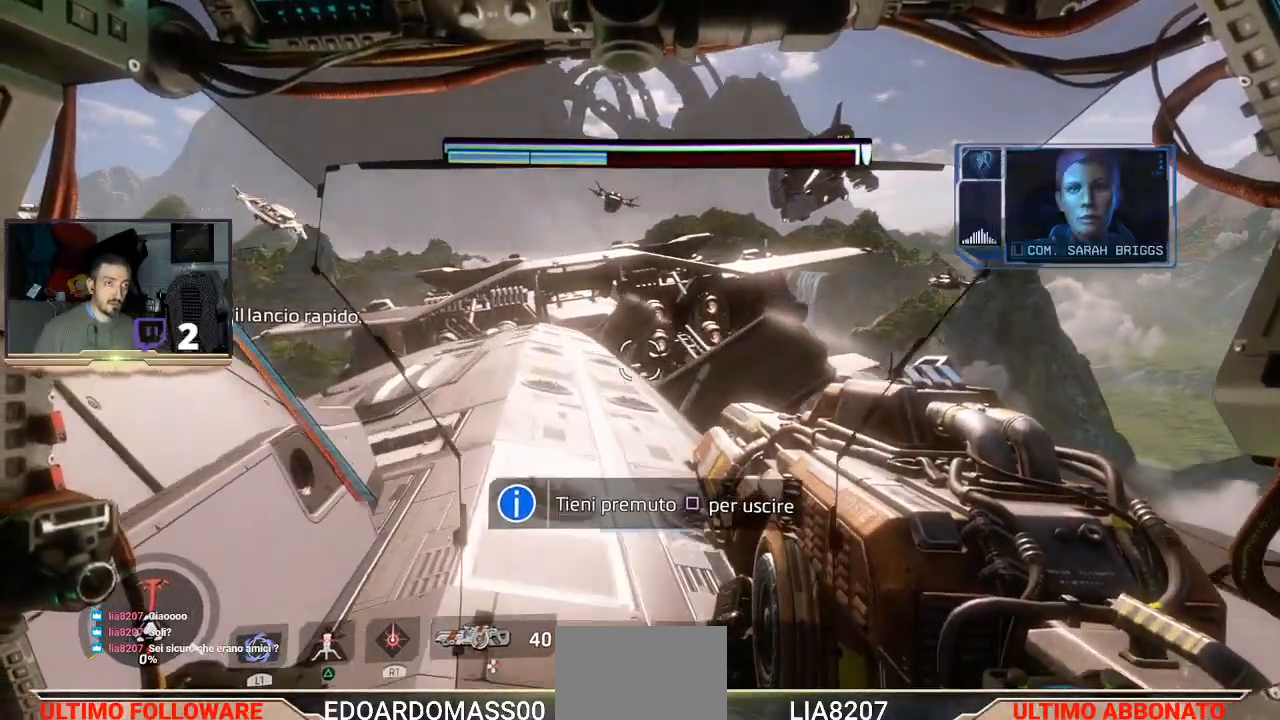
{"buttons": ["SQUARE"], "left_stick": "up", "right_stick": "center", "events": []}
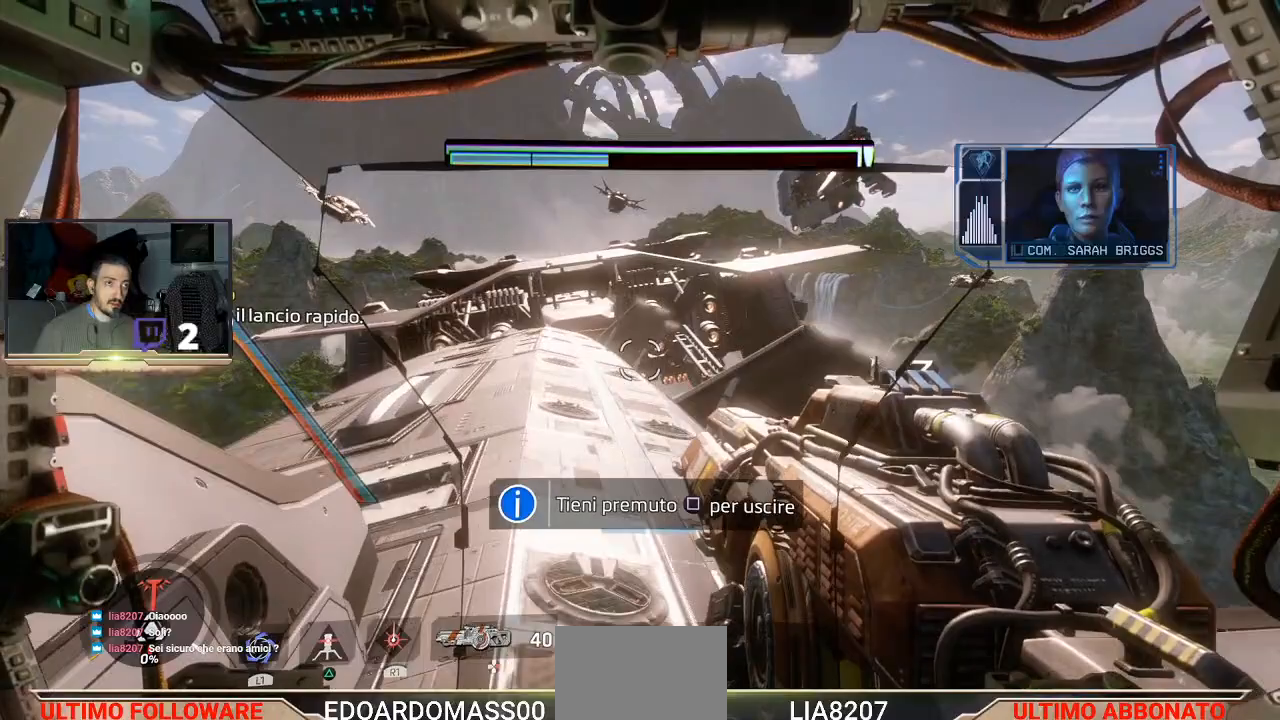
{"buttons": [], "left_stick": "center", "right_stick": "center", "events": [[67, "left_stick", "center"], [100, "SQUARE", "up"]]}
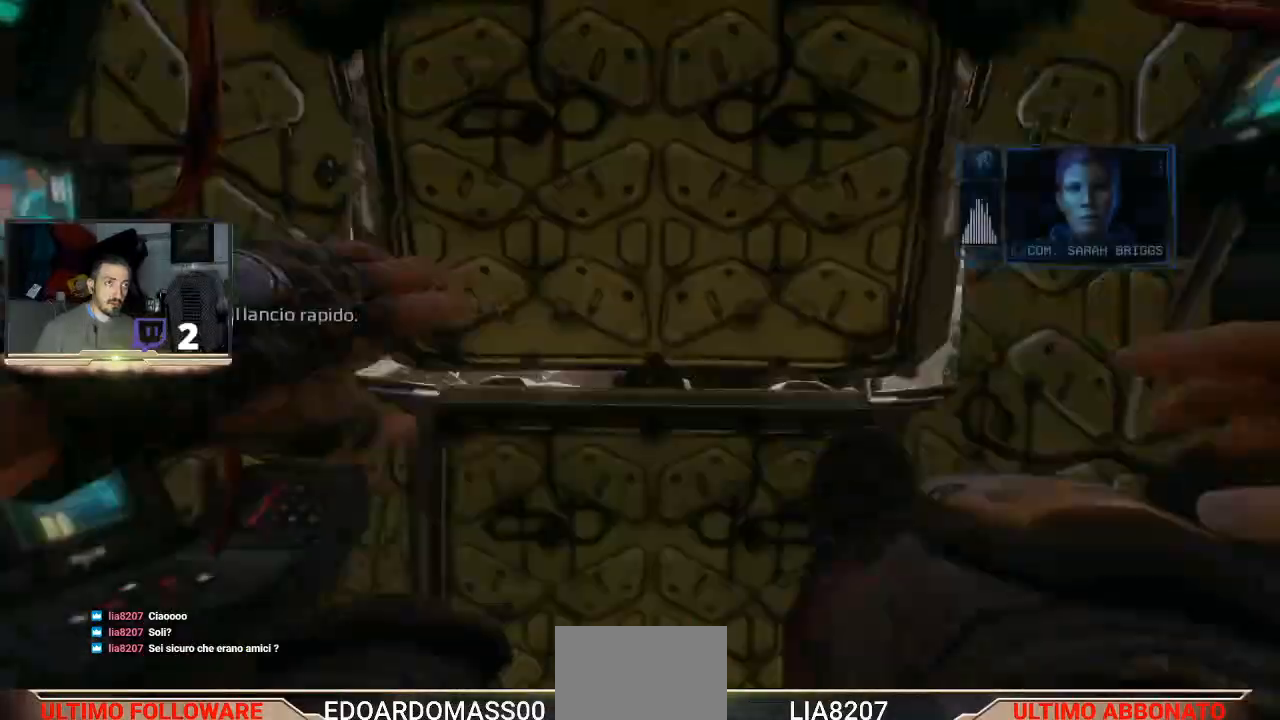
{"buttons": [], "left_stick": "center", "right_stick": "center", "events": []}
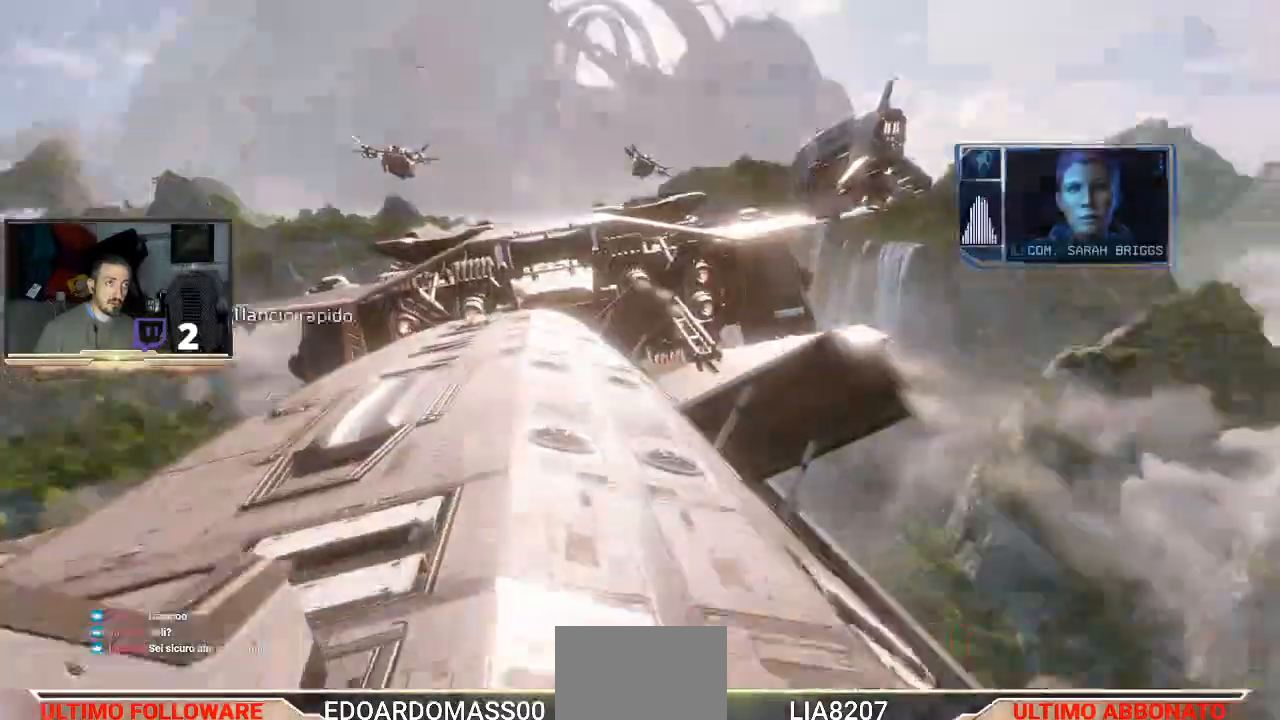
{"buttons": [], "left_stick": "up-left", "right_stick": "center", "events": [[267, "left_stick", "up-left"]]}
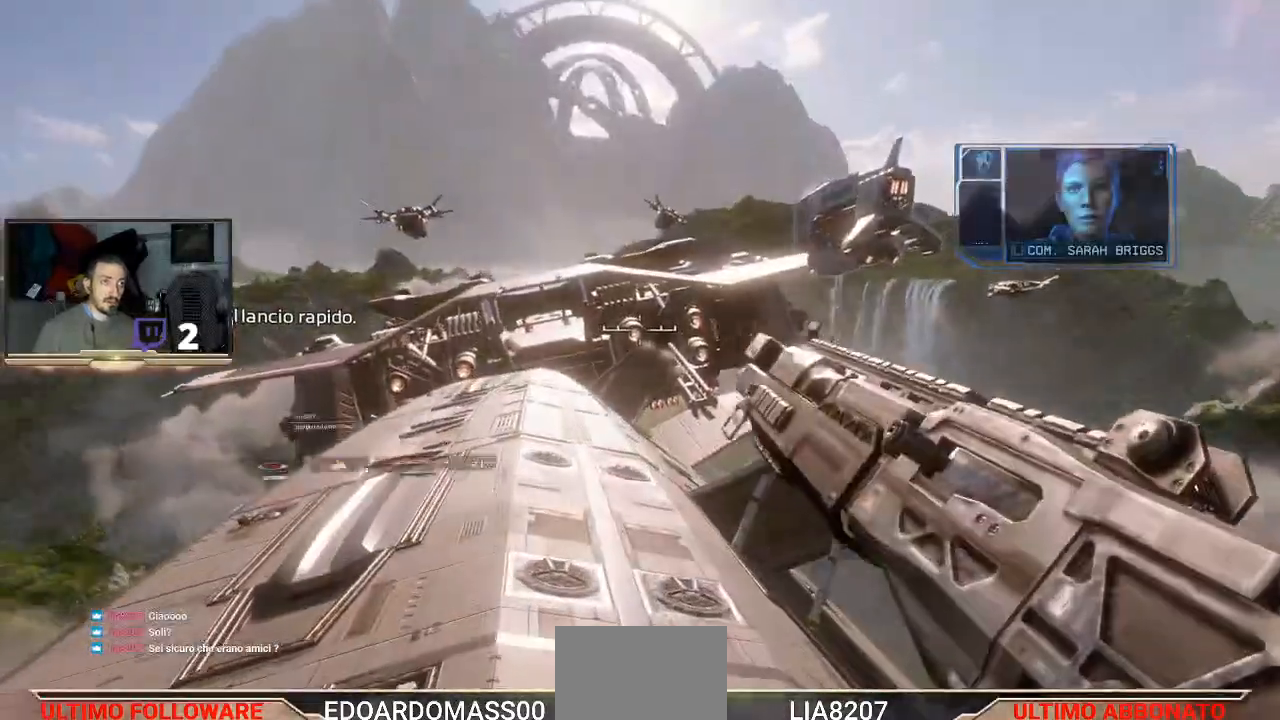
{"buttons": [], "left_stick": "up-left", "right_stick": "center", "events": []}
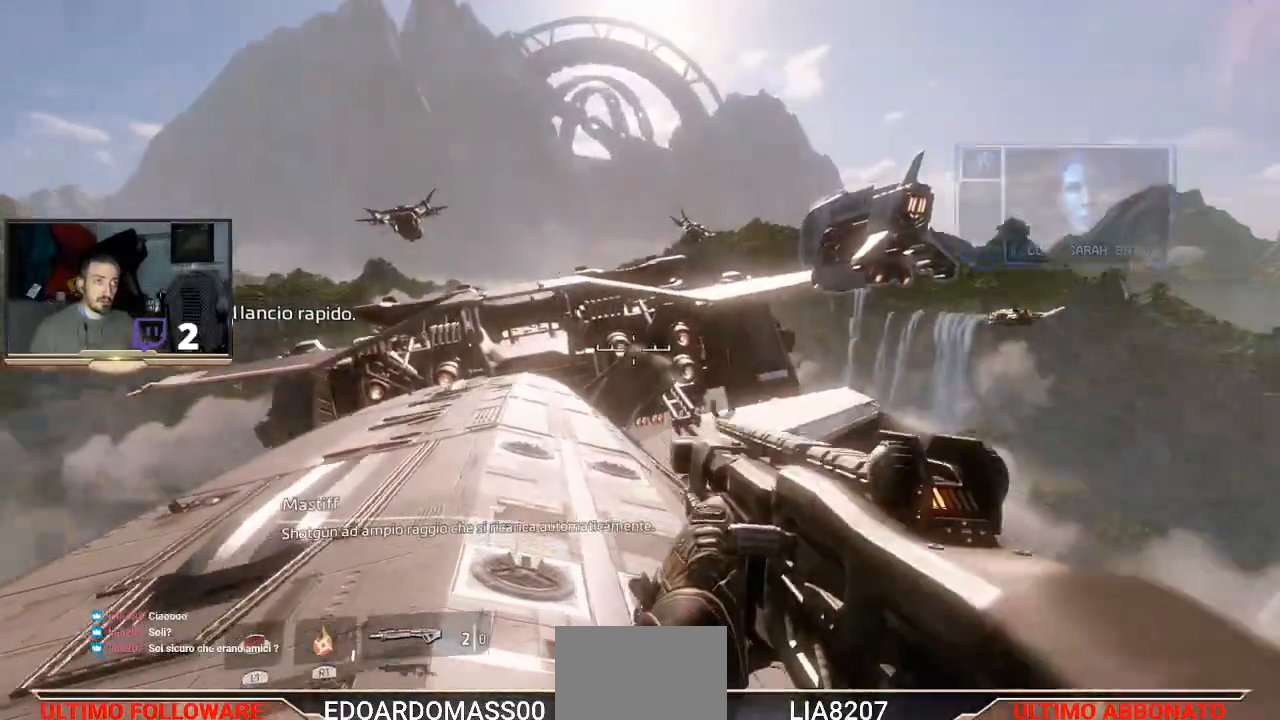
{"buttons": [], "left_stick": "center", "right_stick": "center", "events": [[500, "left_stick", "center"]]}
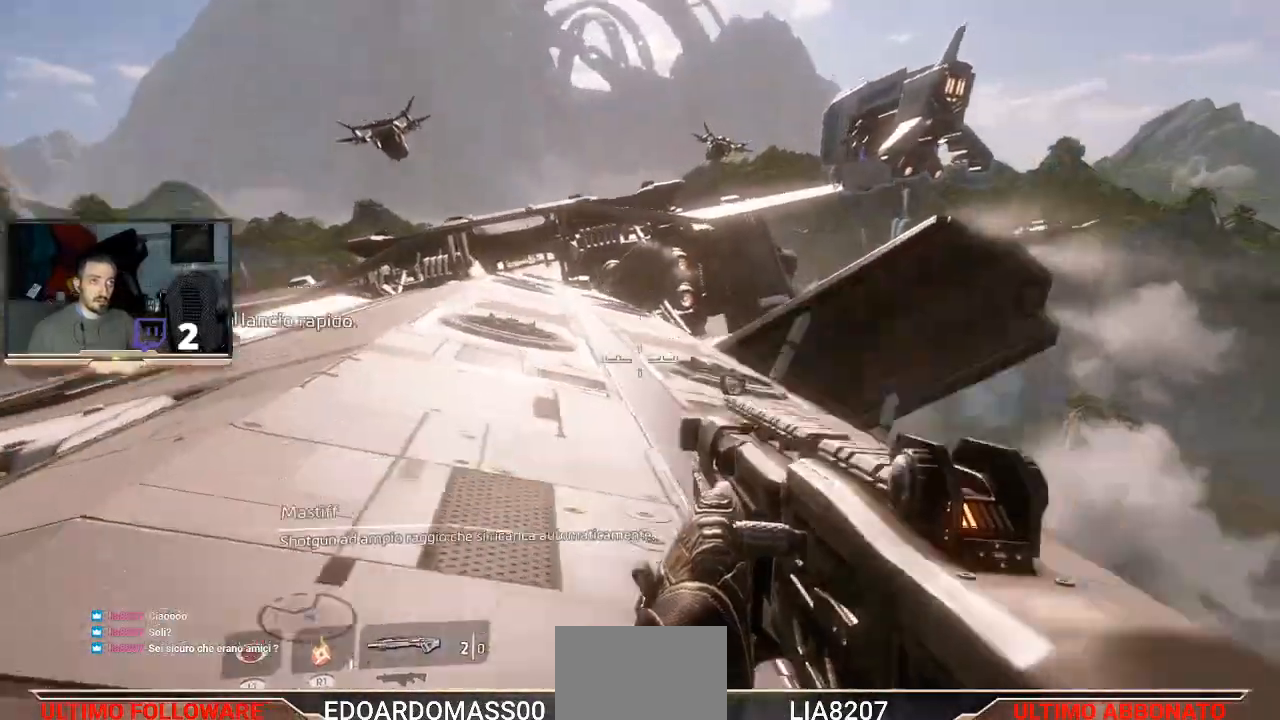
{"buttons": [], "left_stick": "up-left", "right_stick": "center", "events": [[400, "left_stick", "up-left"]]}
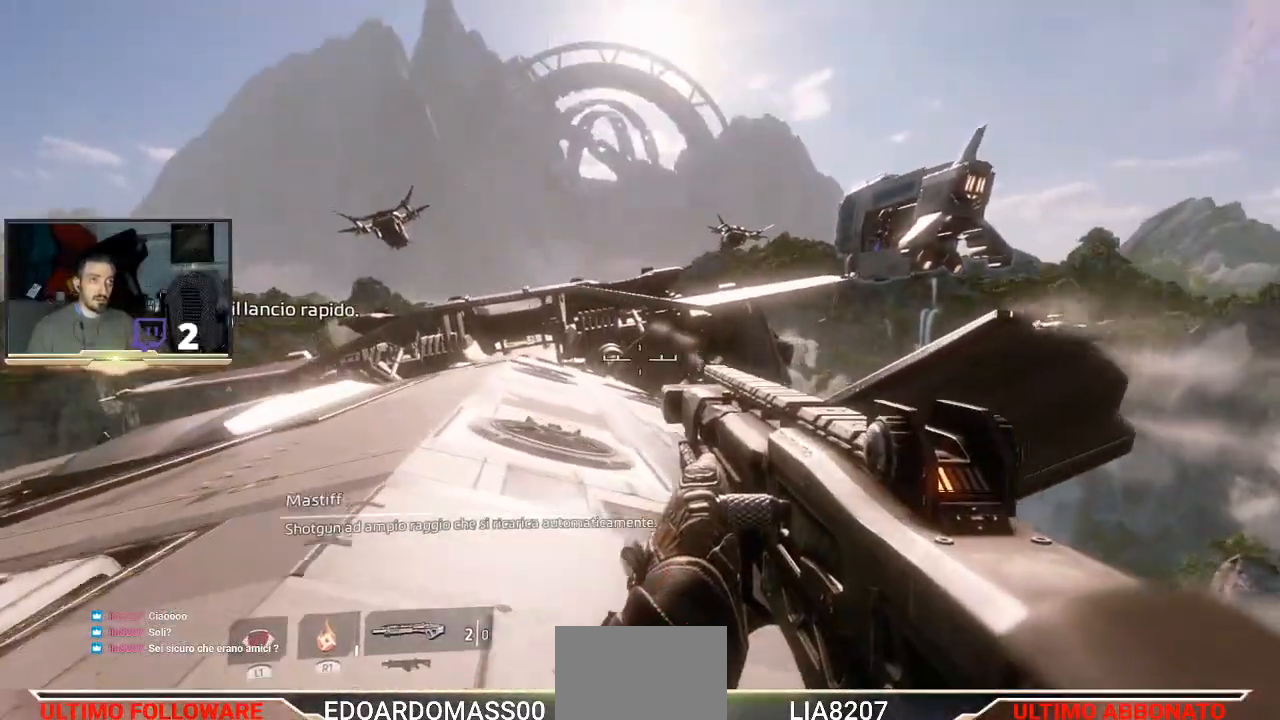
{"buttons": [], "left_stick": "up-left", "right_stick": "center", "events": []}
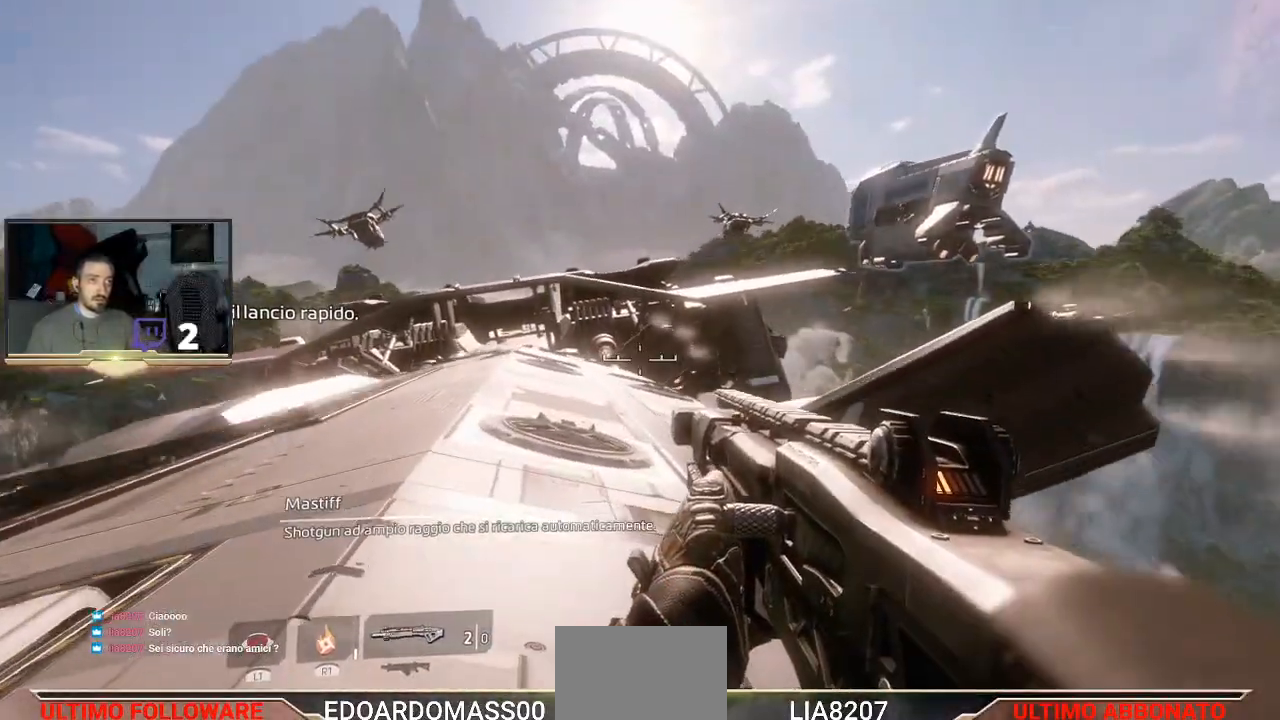
{"buttons": [], "left_stick": "up-left", "right_stick": "center", "events": []}